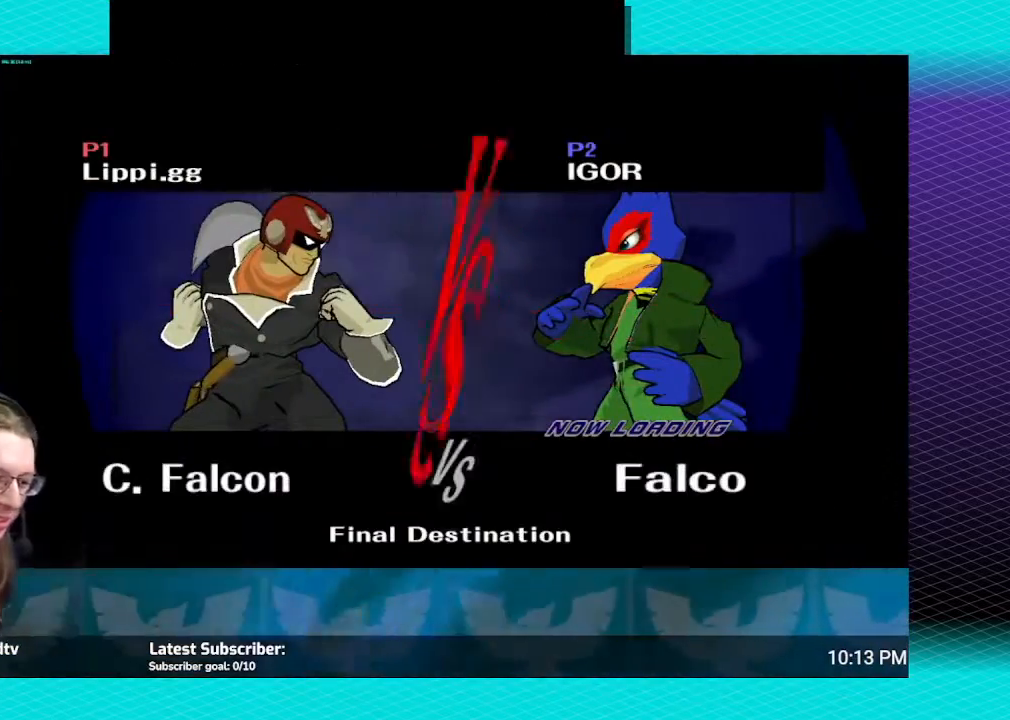
Gameplay with a controller (Nintendo layout); each line is a JSON object with the inputs held at the frame after it. "events" lists button and stick changes between this image and that frame as [ms after this image, input, new state], when the widget could be followed in between. Not read: L3 R3.
{"buttons": [], "left_stick": "down", "right_stick": "center", "events": [[33, "A", "down"], [33, "left_stick", "left"], [200, "A", "up"], [233, "A", "down"], [233, "left_stick", "up-left"], [300, "A", "up"], [433, "A", "down"], [433, "left_stick", "down"], [467, "A", "up"]]}
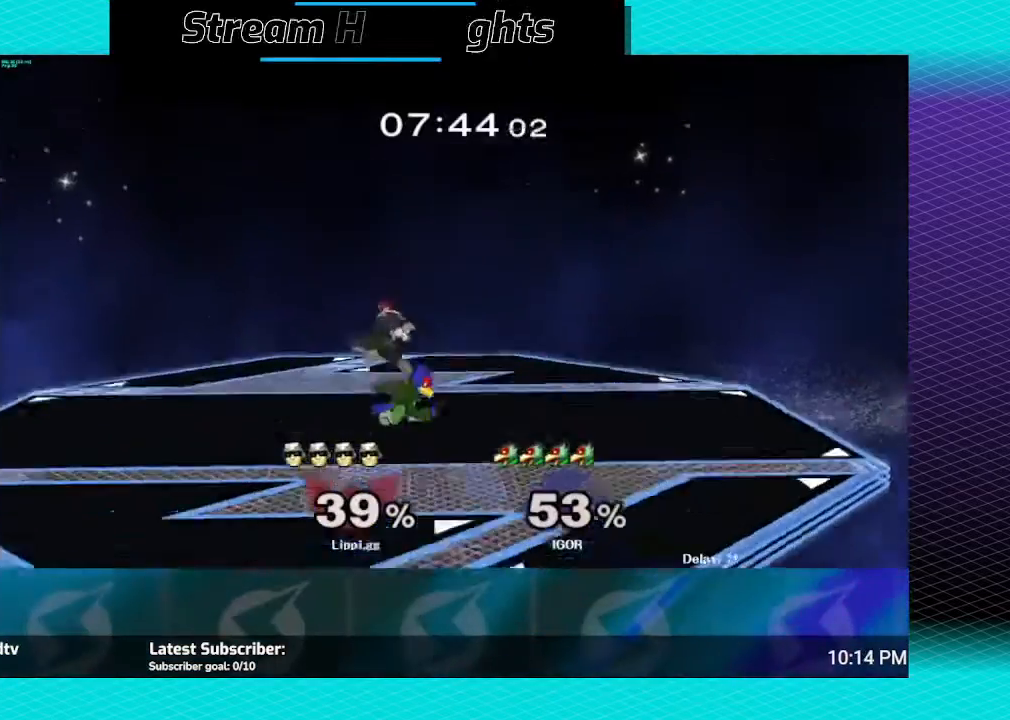
{"buttons": [], "left_stick": "center", "right_stick": "down", "events": [[67, "A", "down"], [100, "A", "up"], [200, "A", "down"], [267, "A", "up"], [367, "left_stick", "center"], [434, "right_stick", "down"]]}
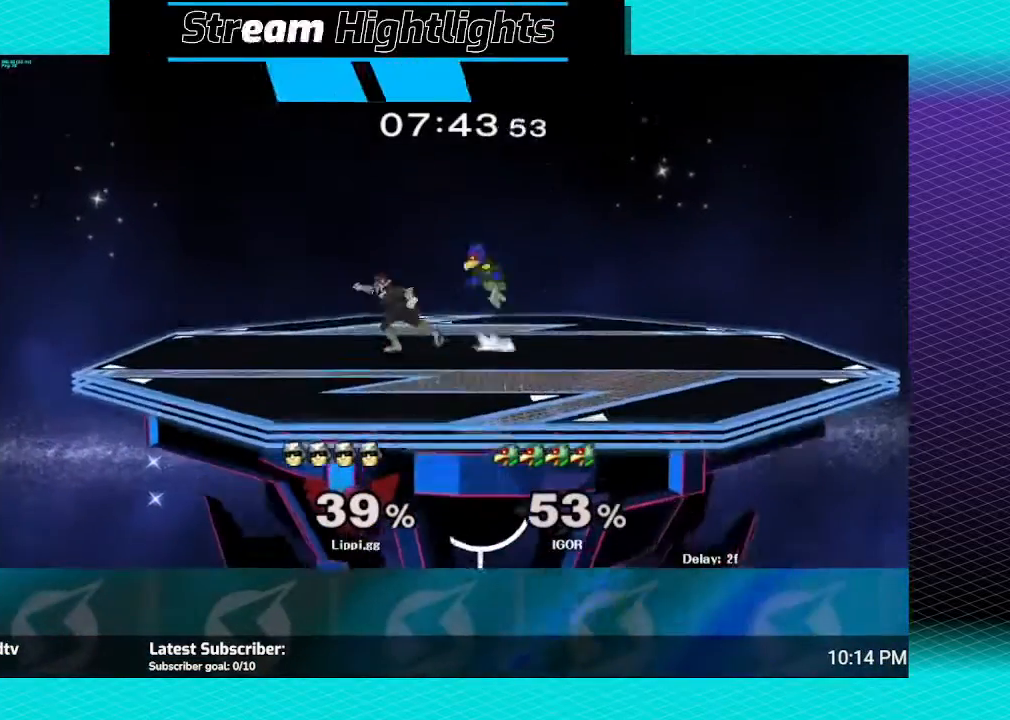
{"buttons": [], "left_stick": "center", "right_stick": "down", "events": [[33, "right_stick", "center"], [100, "right_stick", "down"], [166, "right_stick", "center"], [233, "right_stick", "down"]]}
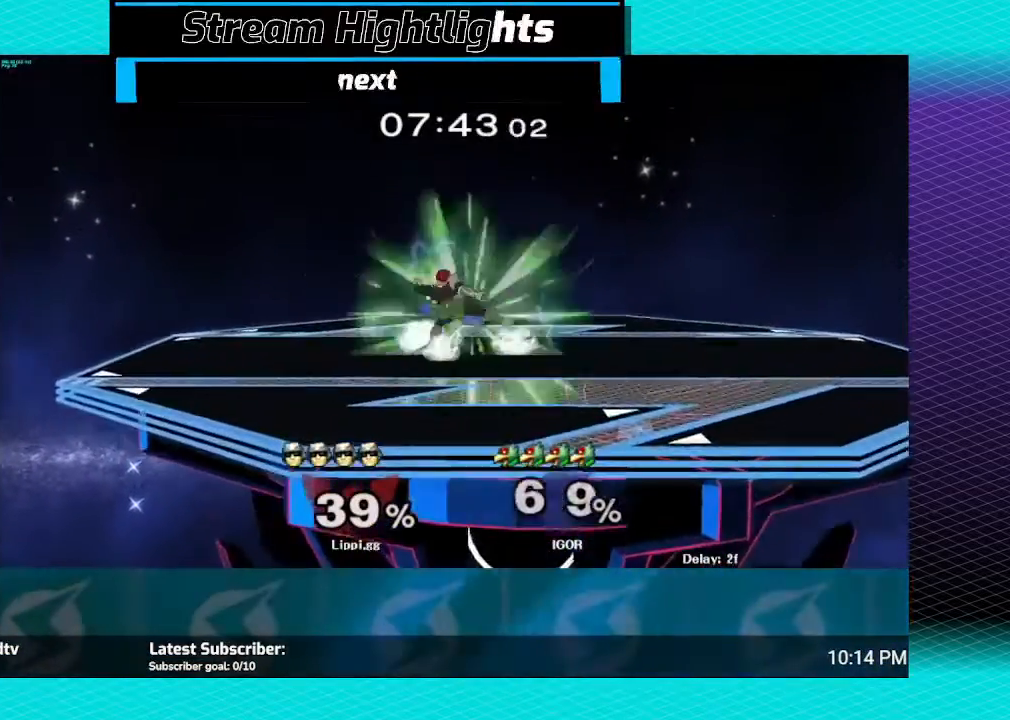
{"buttons": [], "left_stick": "center", "right_stick": "center", "events": [[267, "right_stick", "center"]]}
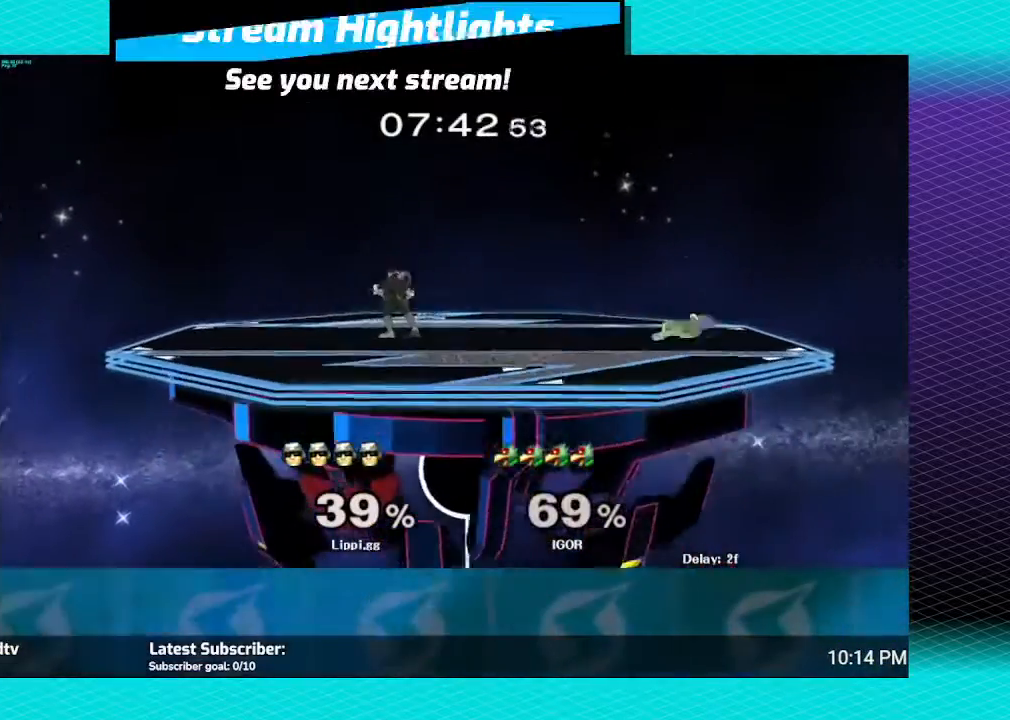
{"buttons": [], "left_stick": "center", "right_stick": "center", "events": [[66, "left_stick", "right"], [367, "Y", "down"], [400, "Y", "up"], [400, "left_stick", "center"]]}
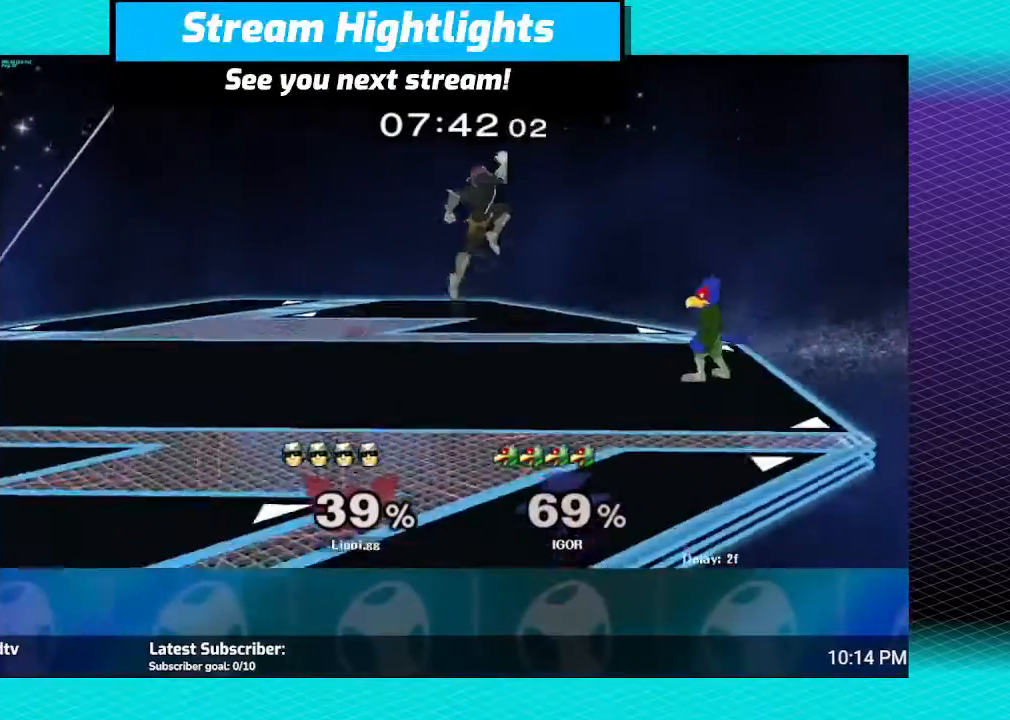
{"buttons": [], "left_stick": "down", "right_stick": "center", "events": [[67, "A", "down"], [100, "left_stick", "down-left"], [134, "A", "up"], [234, "A", "down"], [300, "A", "up"], [300, "left_stick", "down"], [400, "A", "down"], [467, "A", "up"]]}
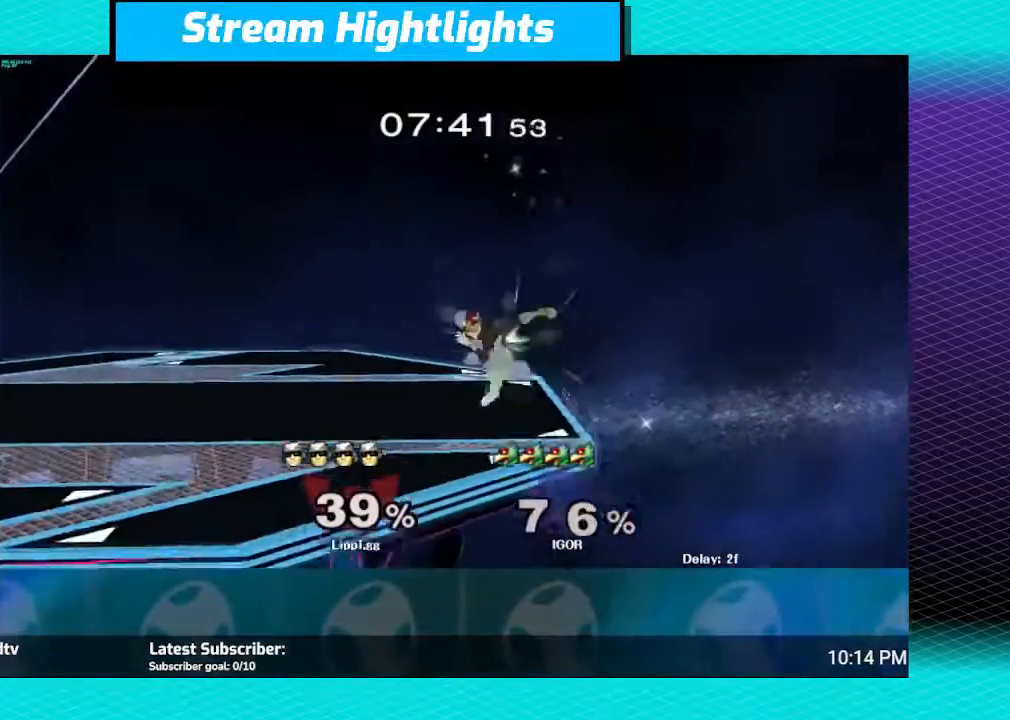
{"buttons": [], "left_stick": "up-left", "right_stick": "center", "events": [[66, "A", "down"], [133, "A", "up"], [200, "left_stick", "center"], [266, "Y", "down"], [300, "Y", "up"], [333, "left_stick", "up-left"], [433, "Y", "down"], [500, "Y", "up"]]}
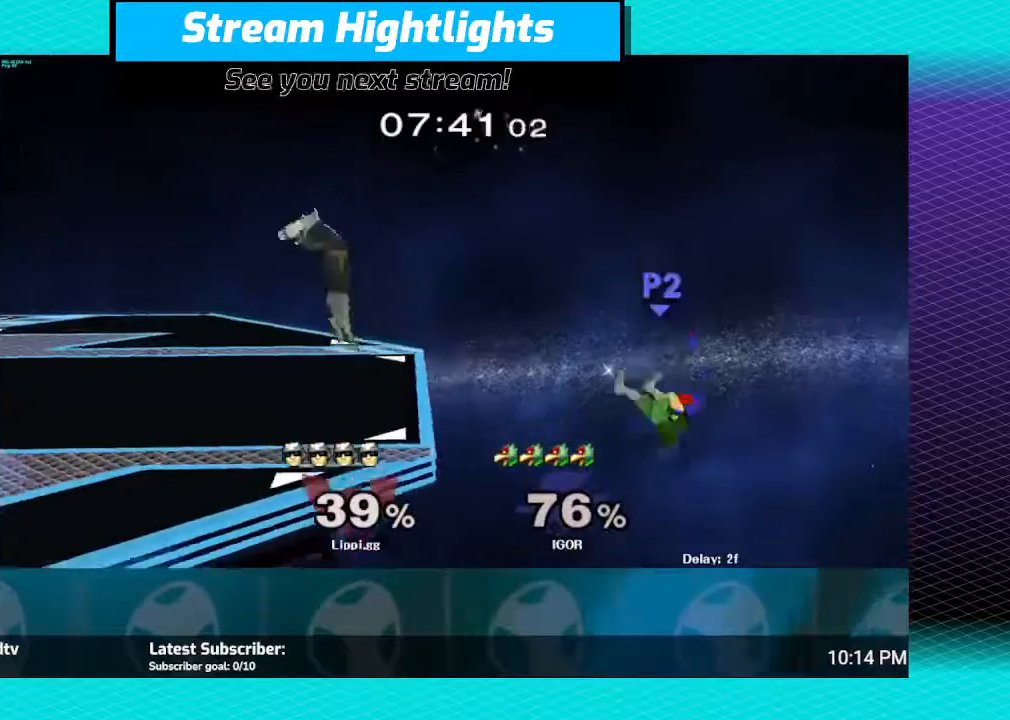
{"buttons": [], "left_stick": "down", "right_stick": "center", "events": [[67, "Y", "down"], [167, "Y", "up"], [467, "left_stick", "down"]]}
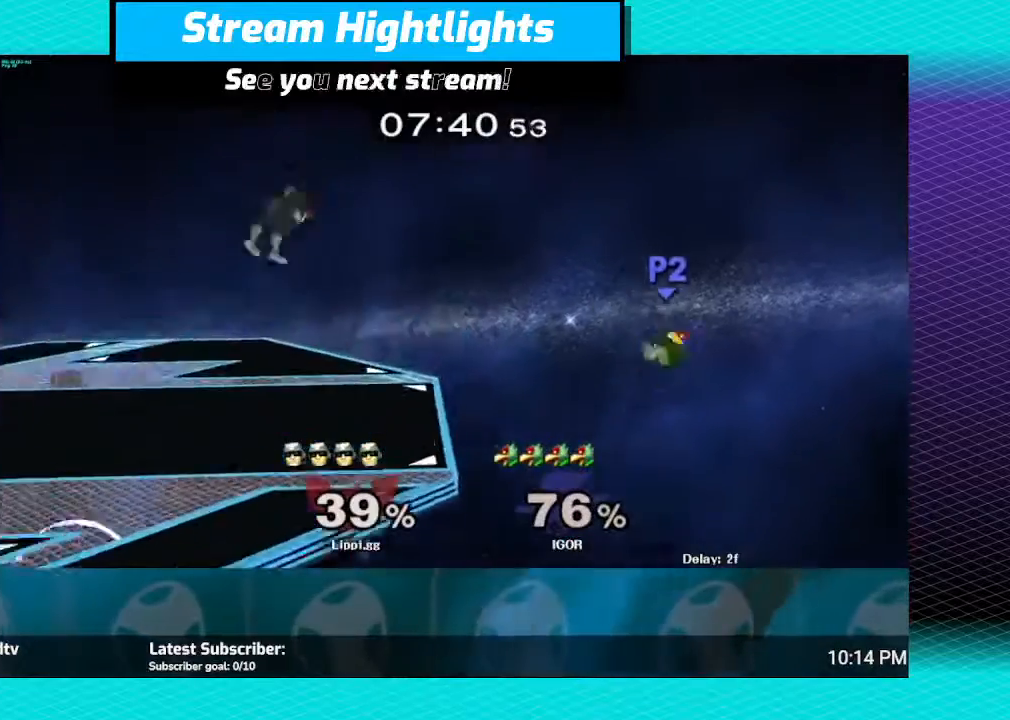
{"buttons": [], "left_stick": "center", "right_stick": "center", "events": [[233, "left_stick", "center"], [367, "Y", "down"], [367, "left_stick", "right"], [467, "Y", "up"], [467, "left_stick", "center"]]}
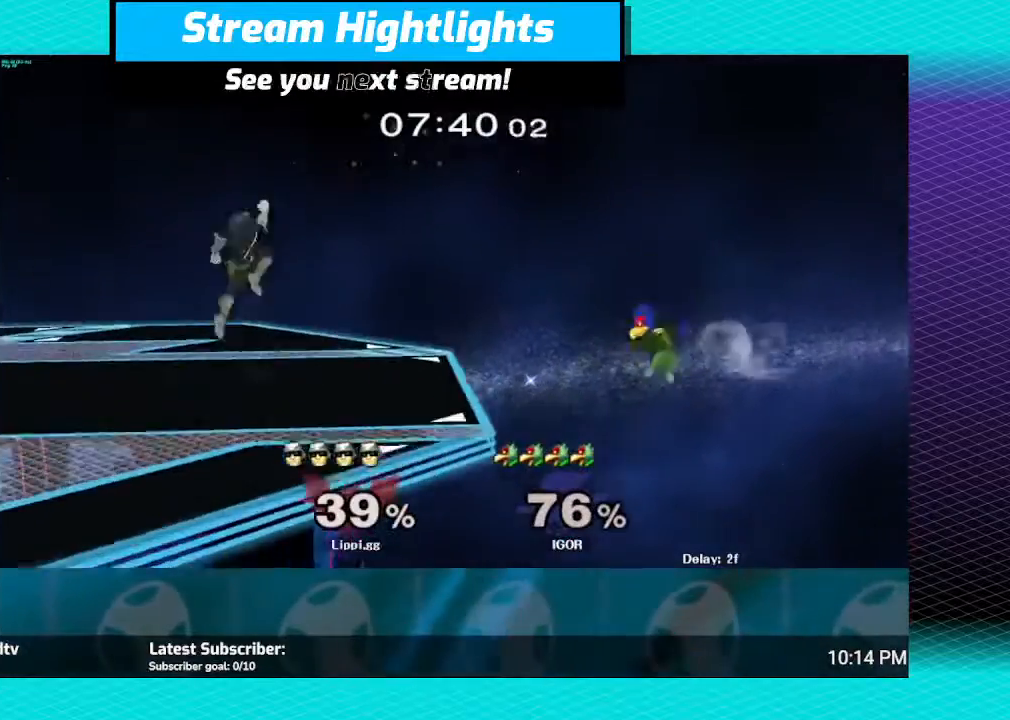
{"buttons": [], "left_stick": "down", "right_stick": "down", "events": [[67, "left_stick", "up-left"], [67, "right_stick", "down"], [267, "left_stick", "down-left"], [334, "left_stick", "down"]]}
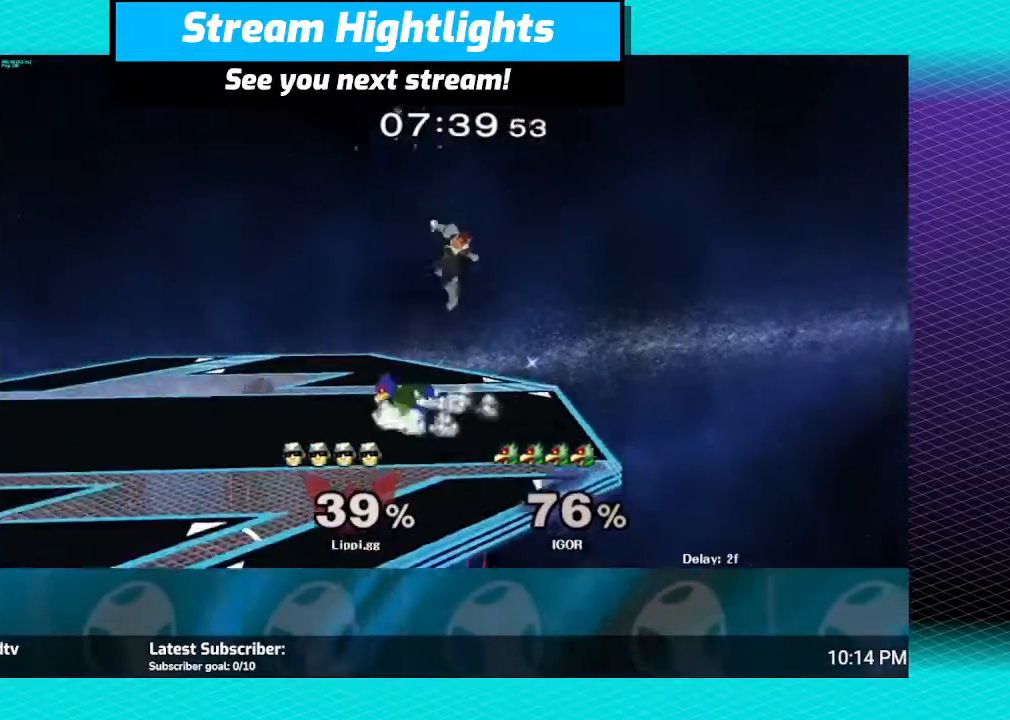
{"buttons": [], "left_stick": "center", "right_stick": "center", "events": [[33, "right_stick", "center"], [166, "left_stick", "down-left"], [300, "left_stick", "center"], [433, "Y", "down"], [467, "Y", "up"]]}
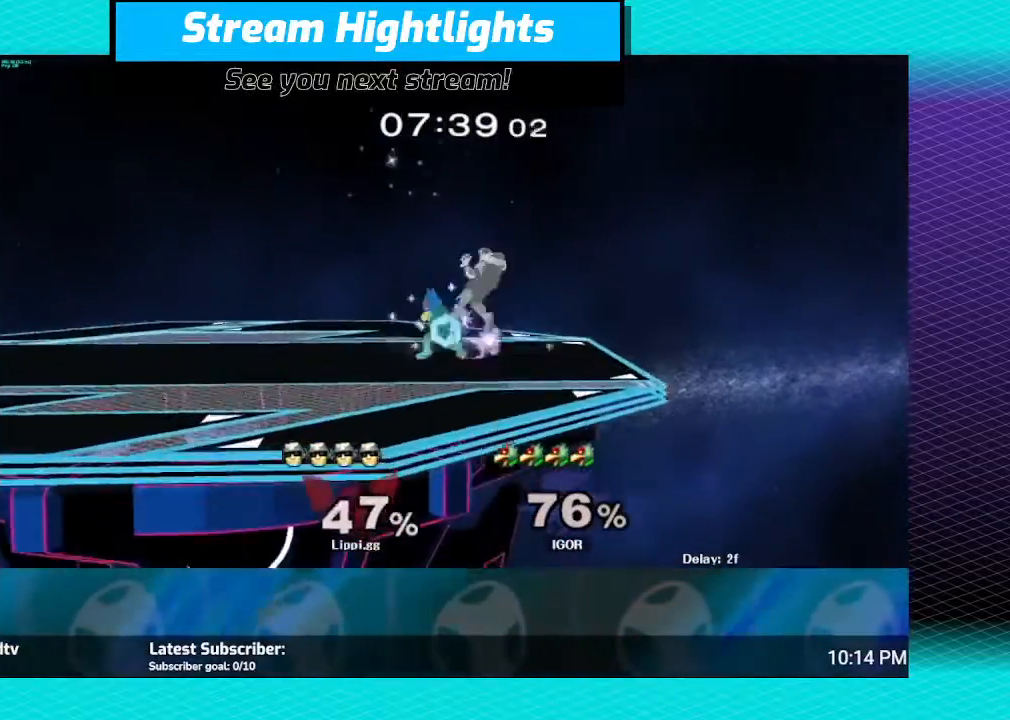
{"buttons": [], "left_stick": "center", "right_stick": "center", "events": [[67, "left_stick", "up-left"], [134, "right_stick", "down"], [200, "left_stick", "down-left"], [300, "left_stick", "center"], [334, "right_stick", "center"]]}
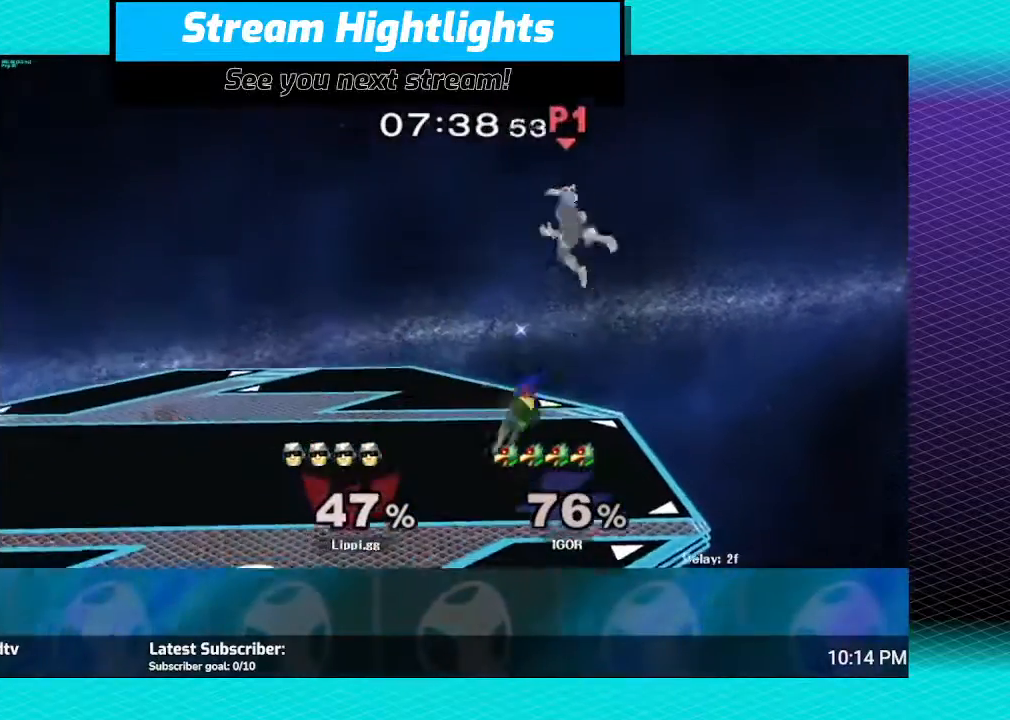
{"buttons": [], "left_stick": "left", "right_stick": "center", "events": [[100, "left_stick", "right"], [300, "left_stick", "center"], [367, "Y", "down"], [400, "Y", "up"], [467, "left_stick", "left"]]}
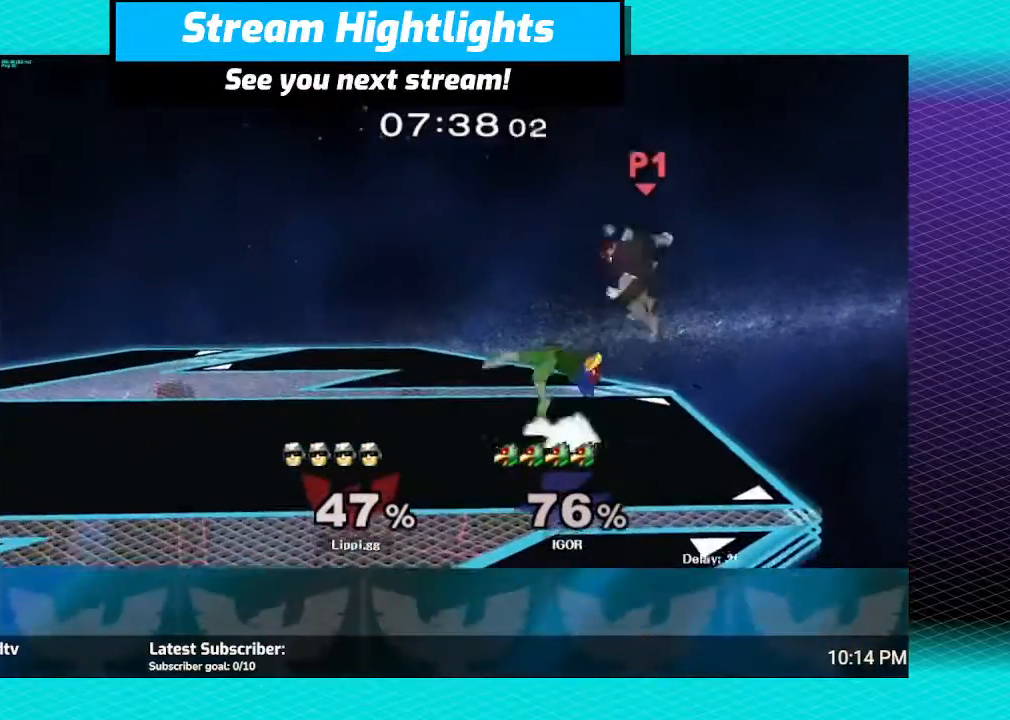
{"buttons": [], "left_stick": "down", "right_stick": "center", "events": [[33, "Y", "down"], [67, "Y", "up"], [67, "left_stick", "up-left"], [134, "Y", "down"], [200, "Y", "up"], [367, "left_stick", "center"], [434, "right_stick", "down-right"], [467, "left_stick", "down"], [501, "right_stick", "center"]]}
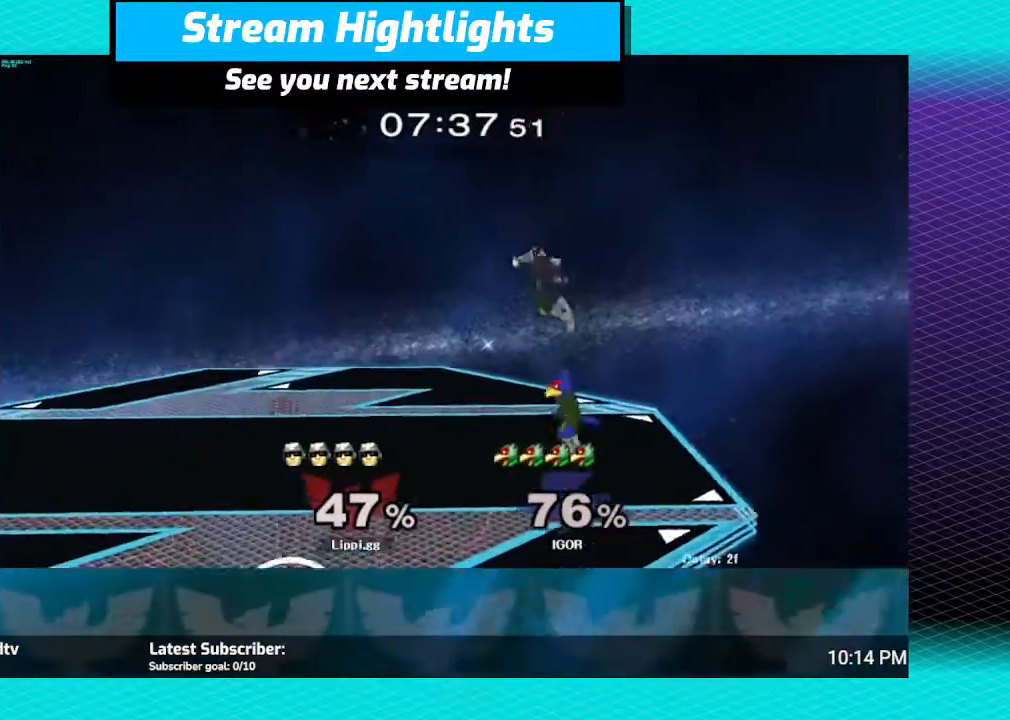
{"buttons": [], "left_stick": "center", "right_stick": "center", "events": [[66, "right_stick", "down"], [433, "right_stick", "center"], [467, "left_stick", "center"]]}
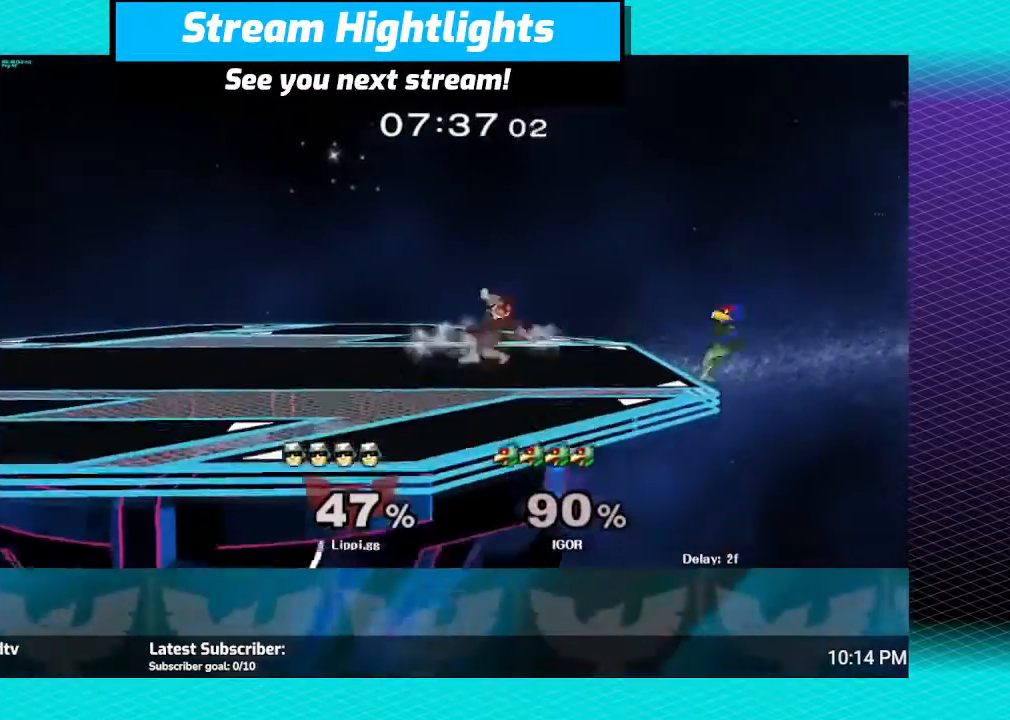
{"buttons": [], "left_stick": "center", "right_stick": "center", "events": []}
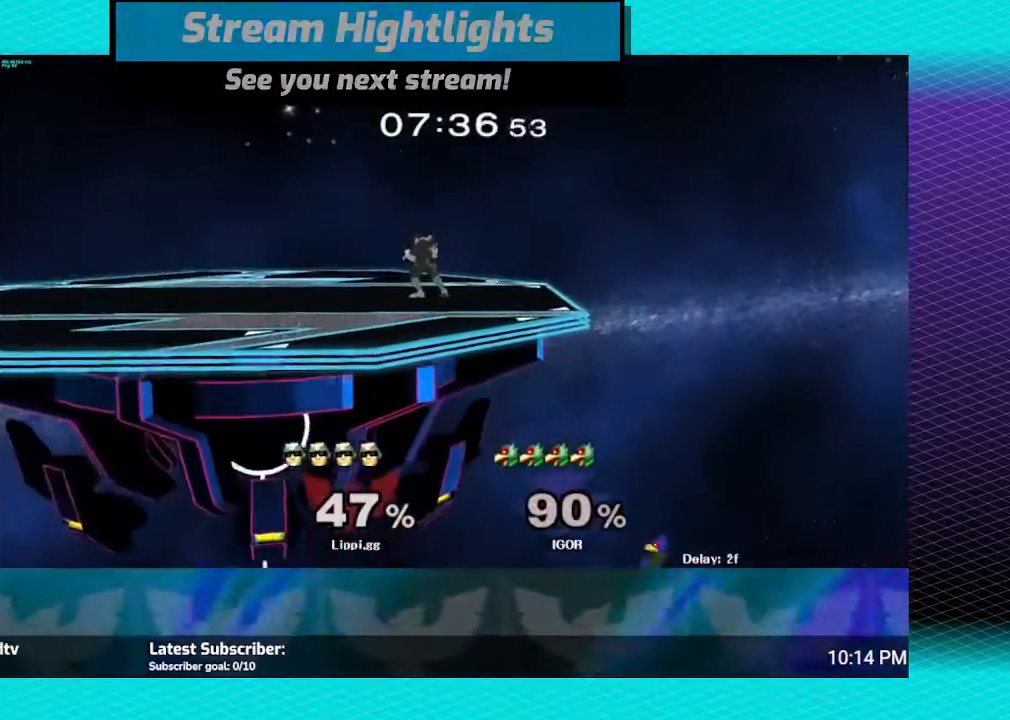
{"buttons": ["Y"], "left_stick": "center", "right_stick": "center", "events": [[433, "Y", "down"]]}
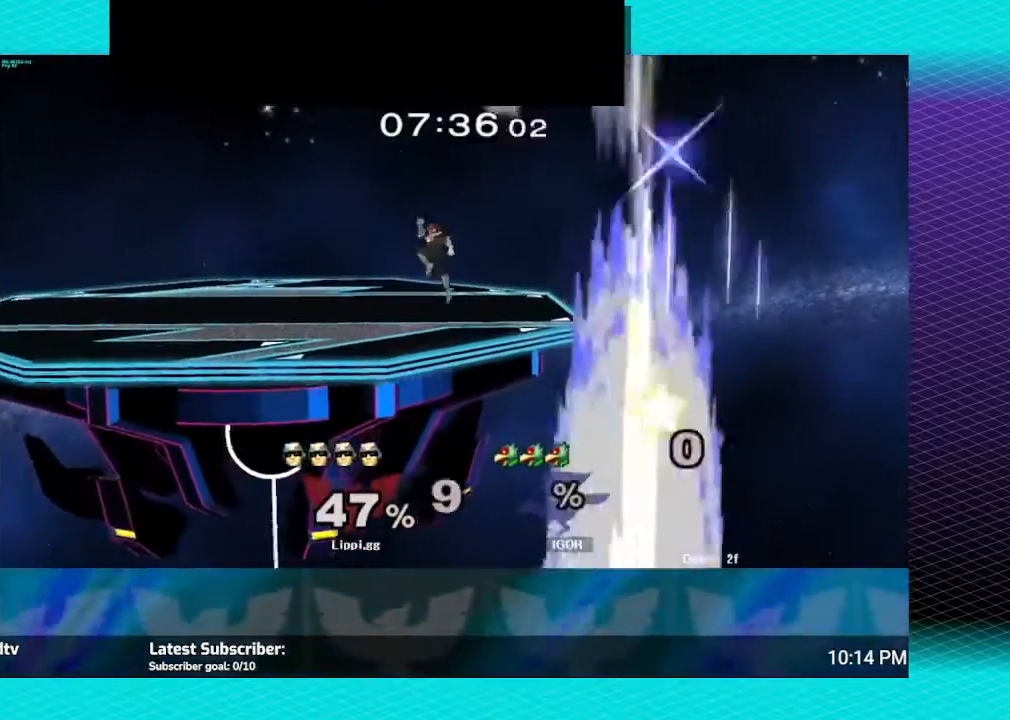
{"buttons": [], "left_stick": "down", "right_stick": "center", "events": [[33, "Y", "up"], [467, "left_stick", "down"]]}
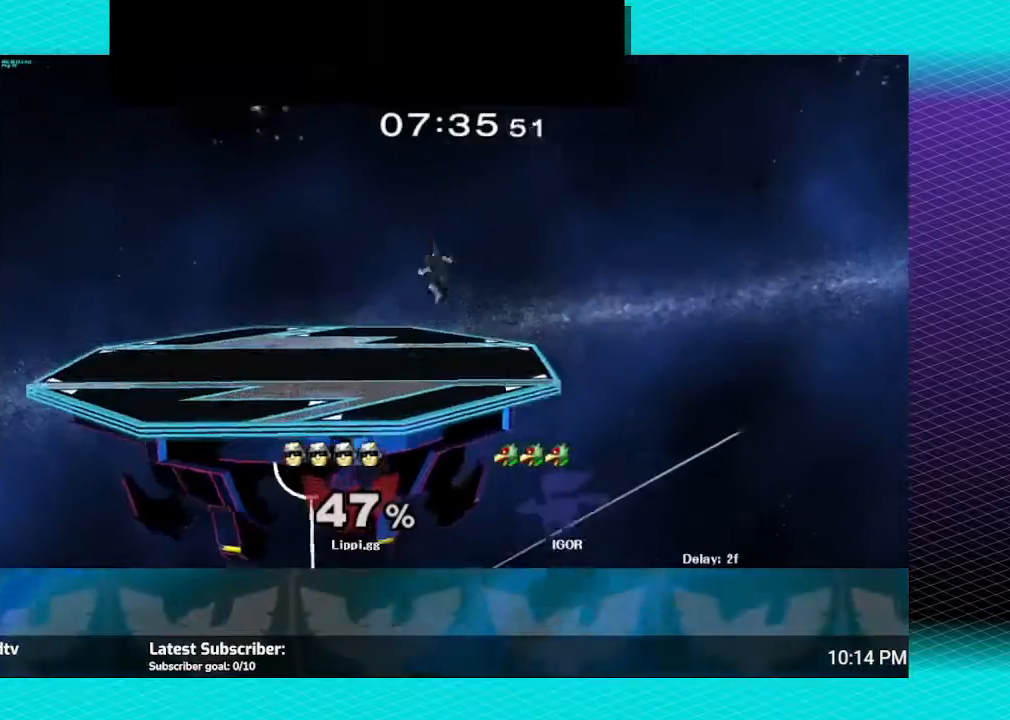
{"buttons": [], "left_stick": "center", "right_stick": "center", "events": [[200, "left_stick", "center"]]}
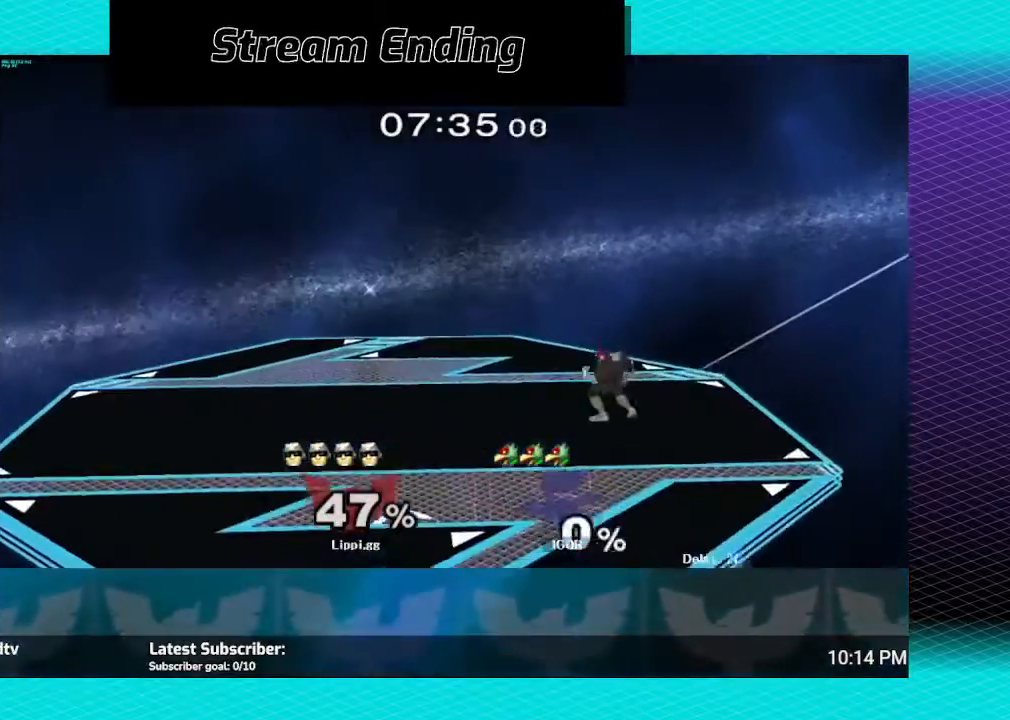
{"buttons": [], "left_stick": "left", "right_stick": "center", "events": [[367, "A", "down"], [367, "left_stick", "left"], [501, "A", "up"]]}
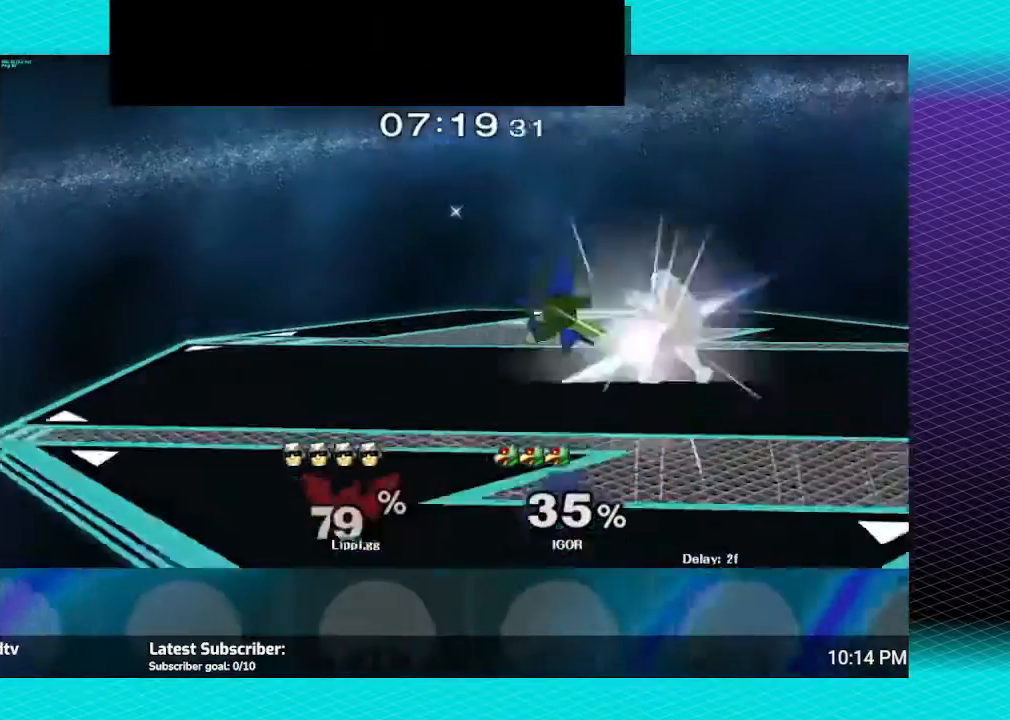
{"buttons": [], "left_stick": "center", "right_stick": "center", "events": [[33, "A", "down"], [66, "A", "up"], [166, "A", "down"], [200, "A", "up"], [267, "A", "down"], [333, "A", "up"], [500, "left_stick", "center"]]}
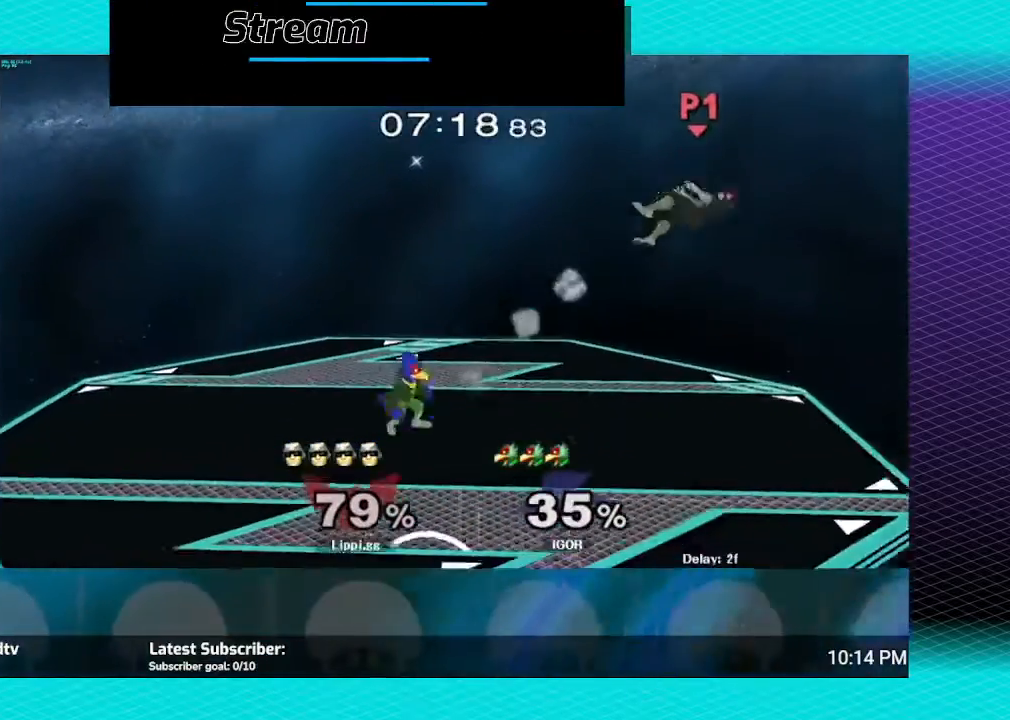
{"buttons": [], "left_stick": "left", "right_stick": "center", "events": [[100, "left_stick", "down-left"], [167, "left_stick", "left"]]}
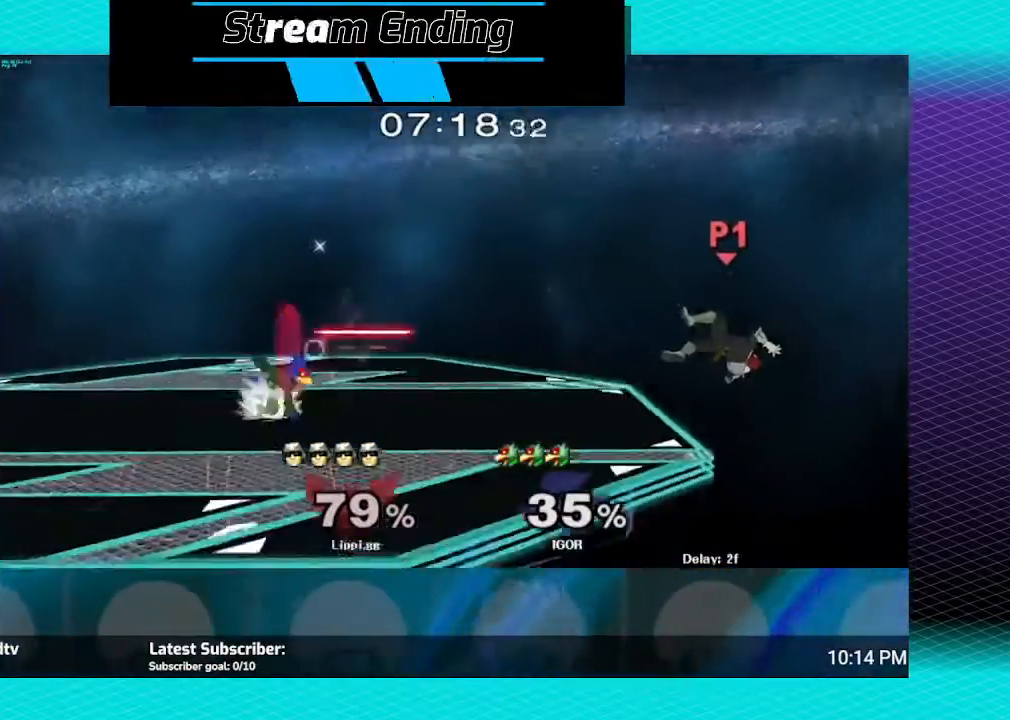
{"buttons": [], "left_stick": "left", "right_stick": "center", "events": [[100, "Y", "down"], [200, "Y", "up"], [266, "Y", "down"], [333, "Y", "up"]]}
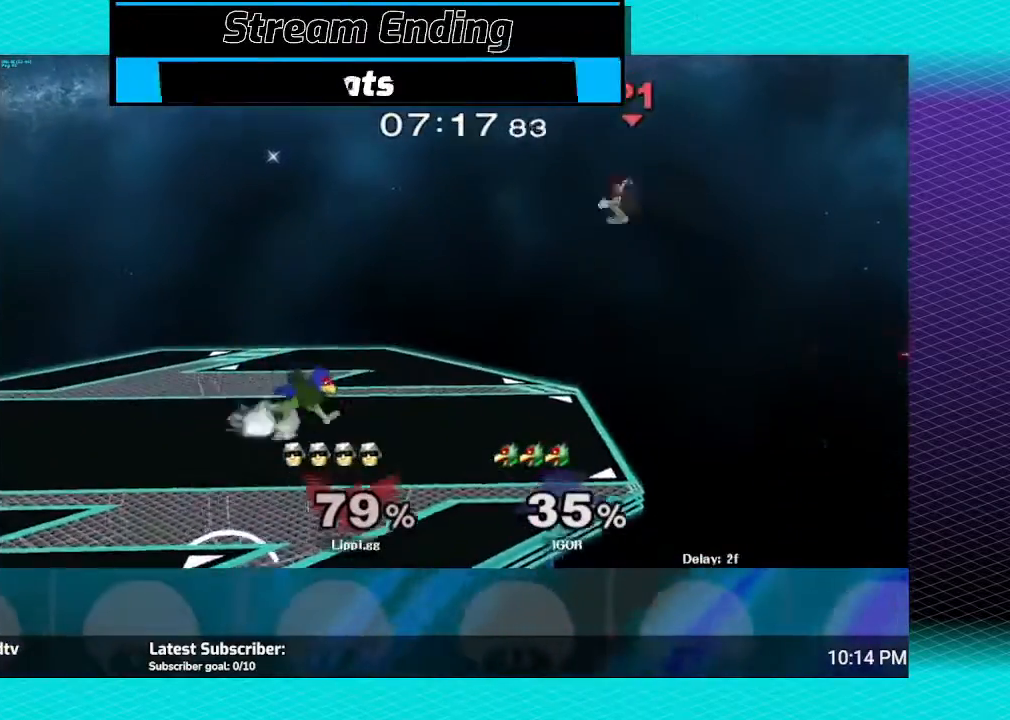
{"buttons": [], "left_stick": "left", "right_stick": "center", "events": [[134, "left_stick", "down"], [400, "left_stick", "center"], [467, "left_stick", "left"]]}
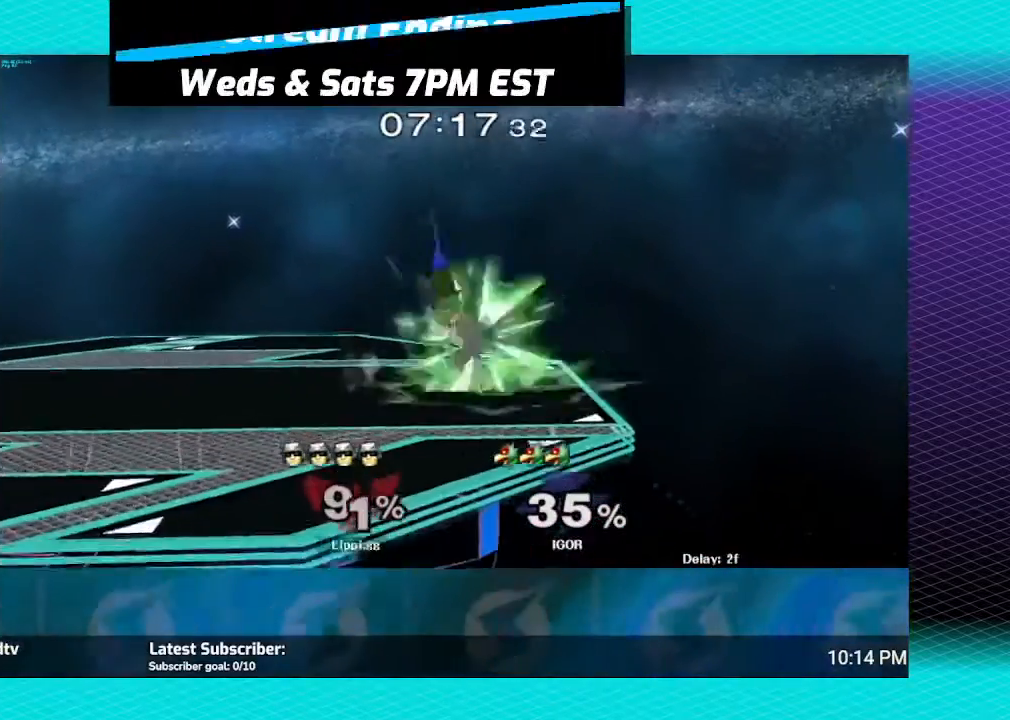
{"buttons": ["Y"], "left_stick": "left", "right_stick": "center", "events": [[33, "left_stick", "up-left"], [100, "A", "down"], [200, "A", "up"], [267, "A", "down"], [300, "A", "up"], [333, "left_stick", "down"], [433, "left_stick", "center"], [500, "Y", "down"], [500, "left_stick", "left"]]}
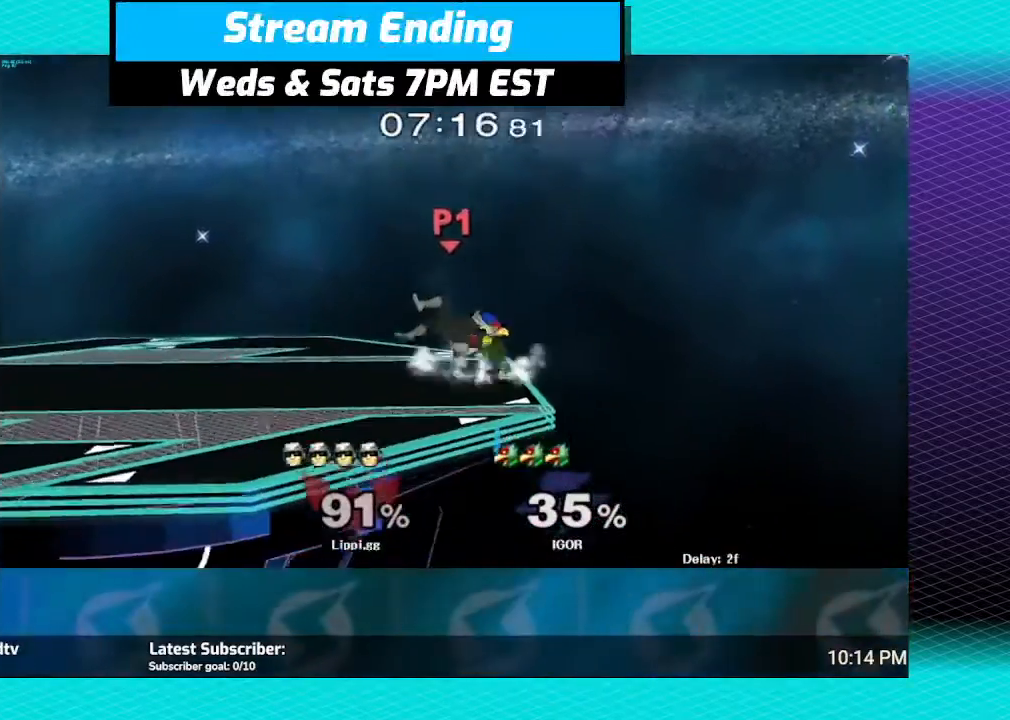
{"buttons": ["R1"], "left_stick": "left", "right_stick": "center", "events": [[67, "Y", "up"], [167, "R1", "down"], [234, "left_stick", "up-left"], [434, "left_stick", "left"]]}
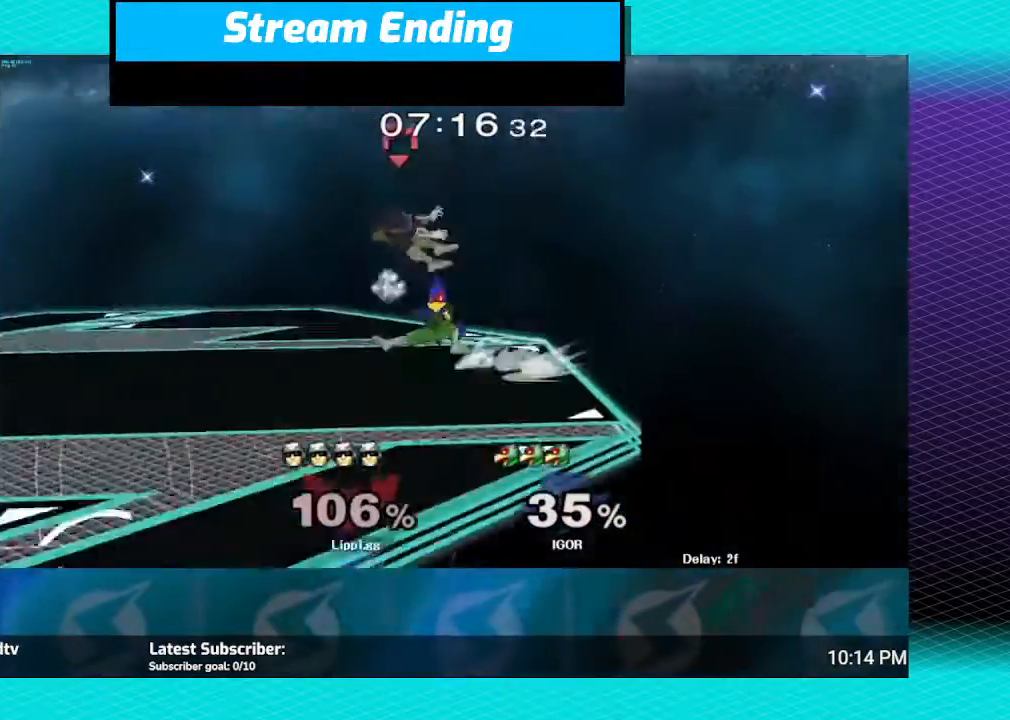
{"buttons": [], "left_stick": "center", "right_stick": "center", "events": [[233, "left_stick", "center"], [300, "left_stick", "left"], [333, "R1", "up"], [433, "left_stick", "center"]]}
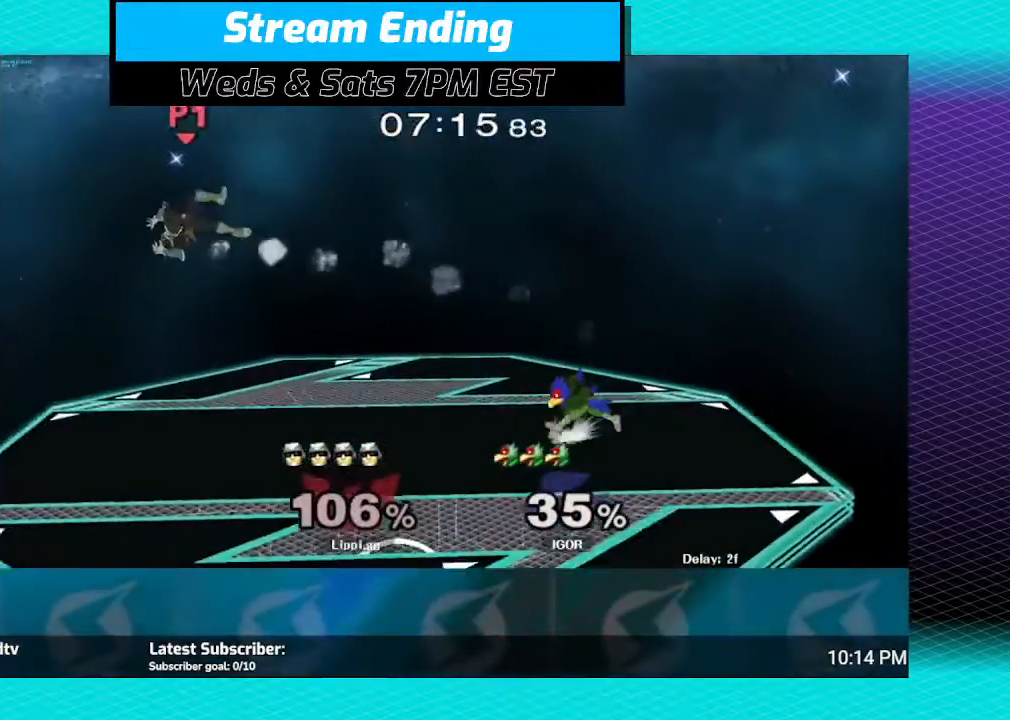
{"buttons": [], "left_stick": "right", "right_stick": "center", "events": [[67, "left_stick", "right"]]}